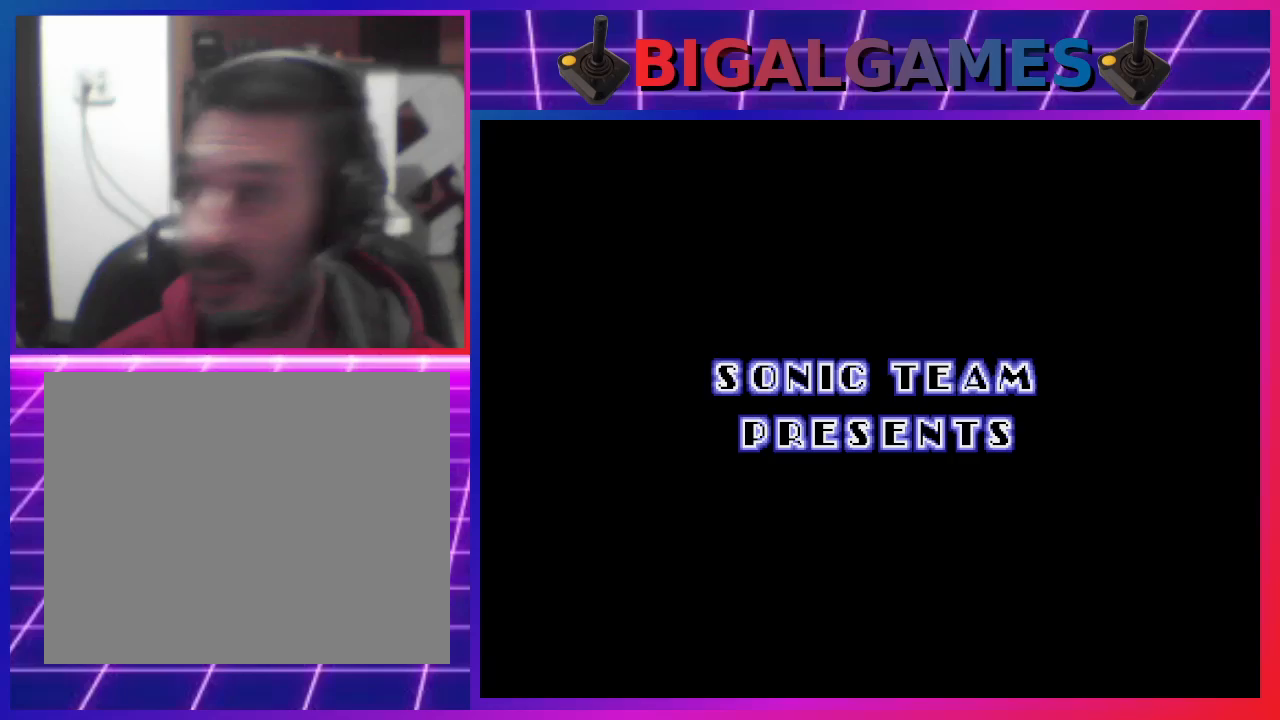
Gameplay with a controller (PlayStation layout); each line is a JSON object with the inputs held at the frame after it. "events" lists button and stick changes between this image and that frame as [ms after this image, input, new state], when the widget could be followed in between. Not read: R3 left_stick right_stick.
{"buttons": [], "events": []}
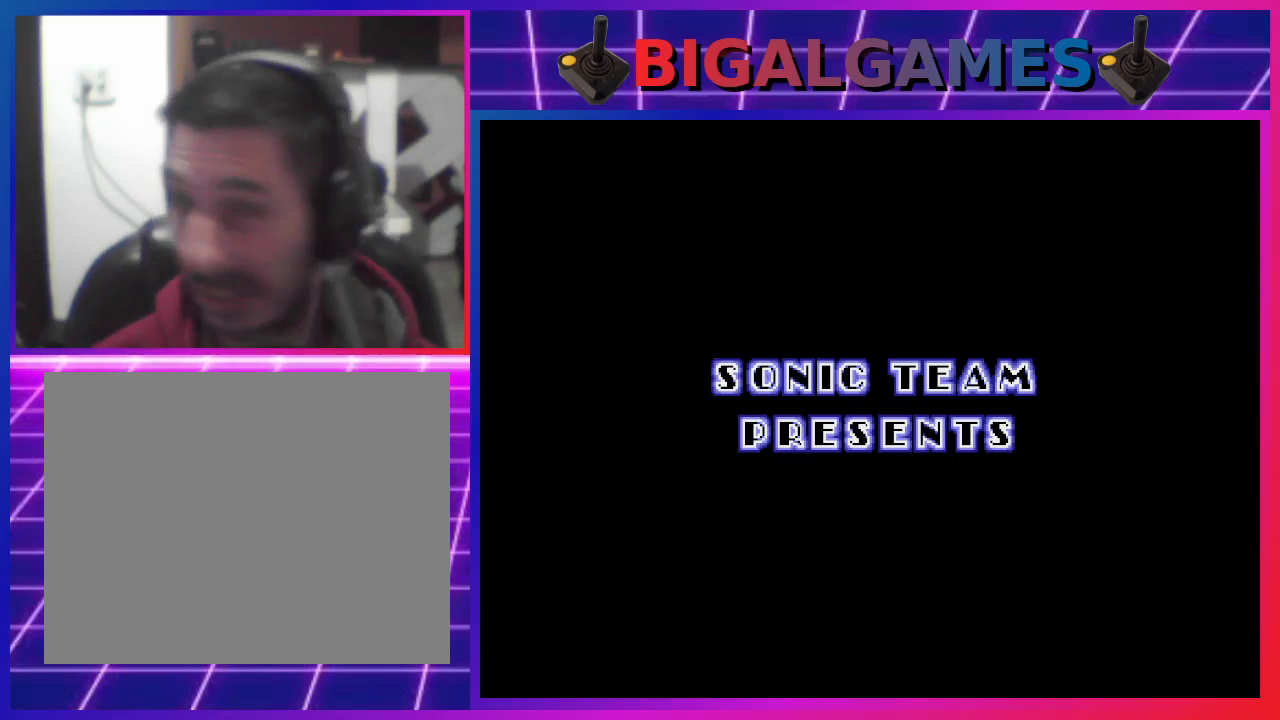
{"buttons": [], "events": []}
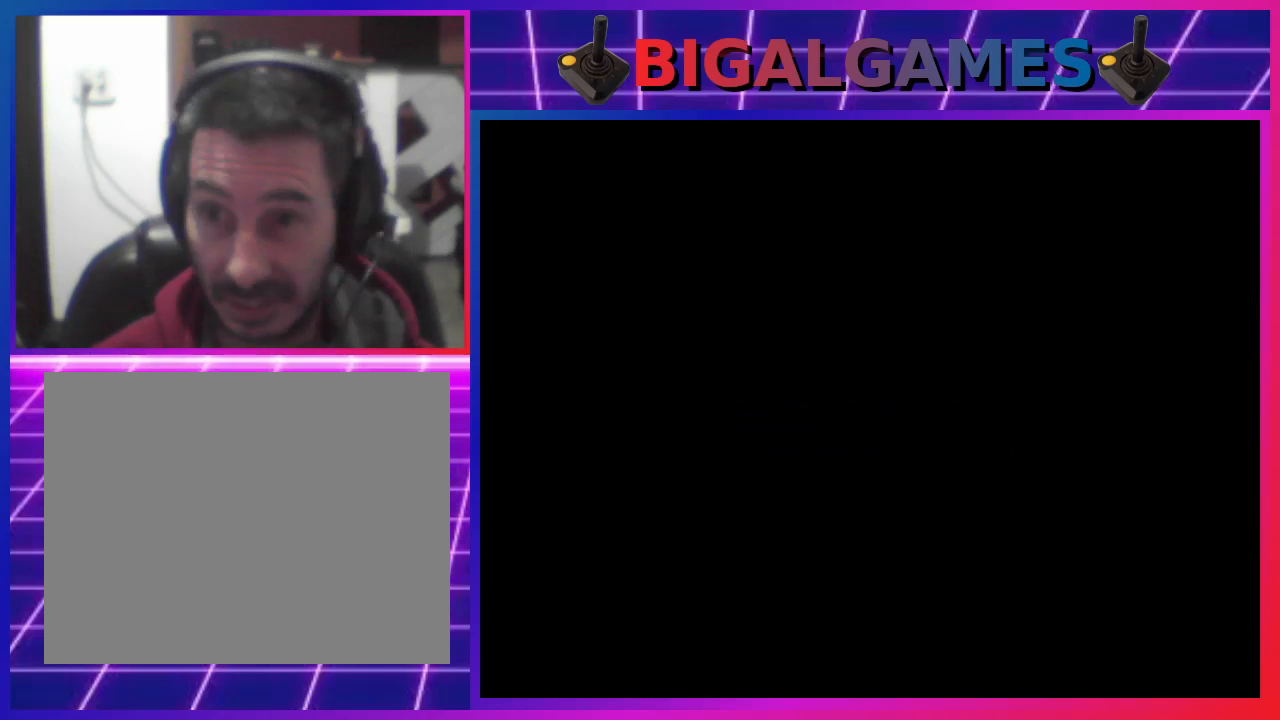
{"buttons": [], "events": []}
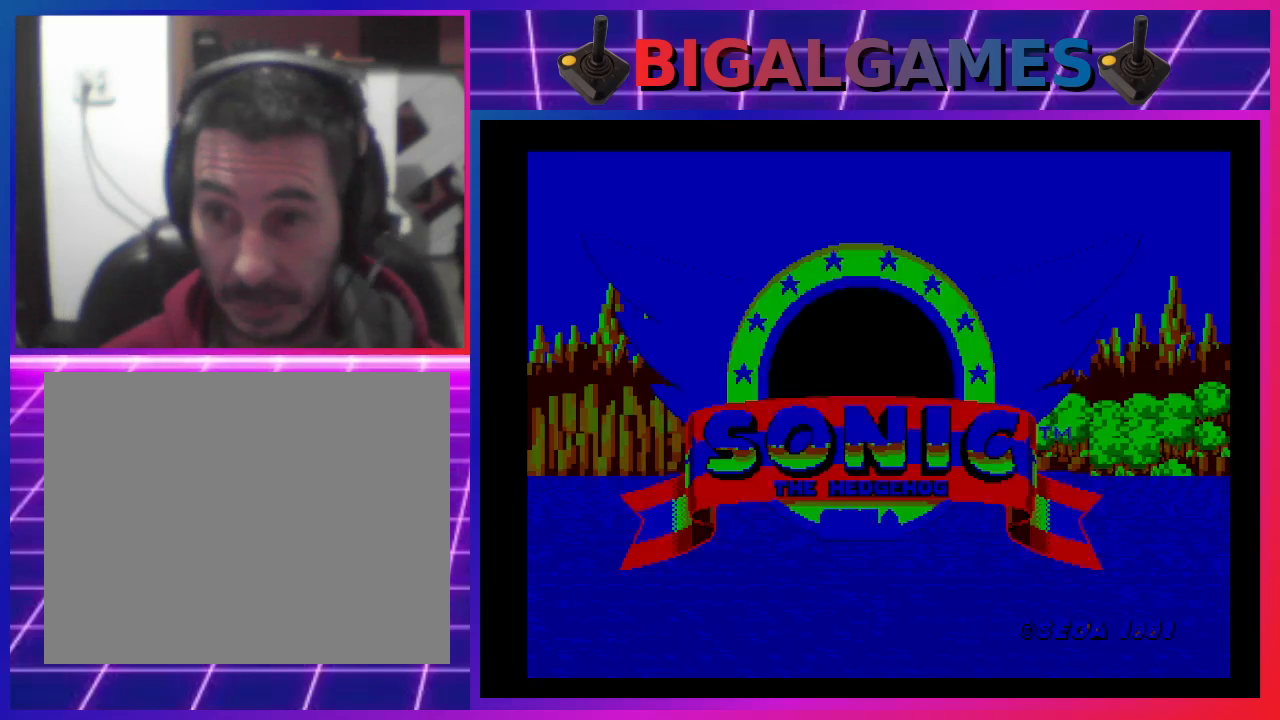
{"buttons": [], "events": []}
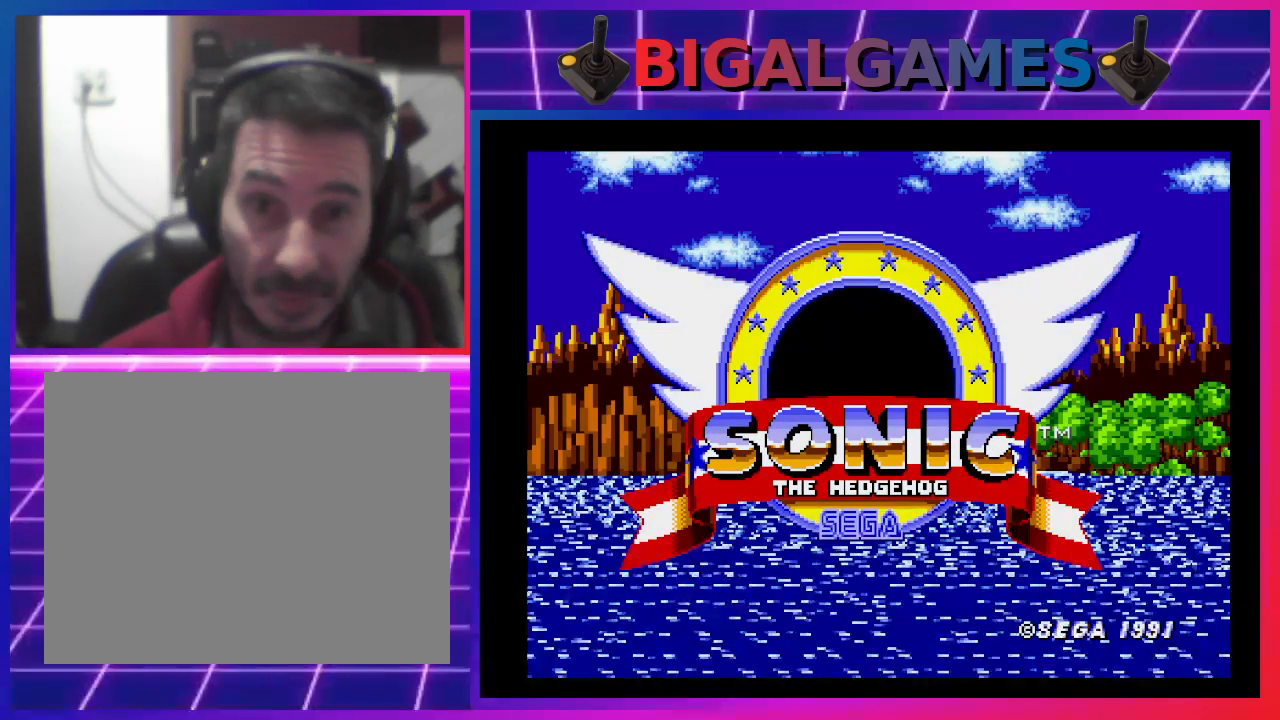
{"buttons": [], "events": []}
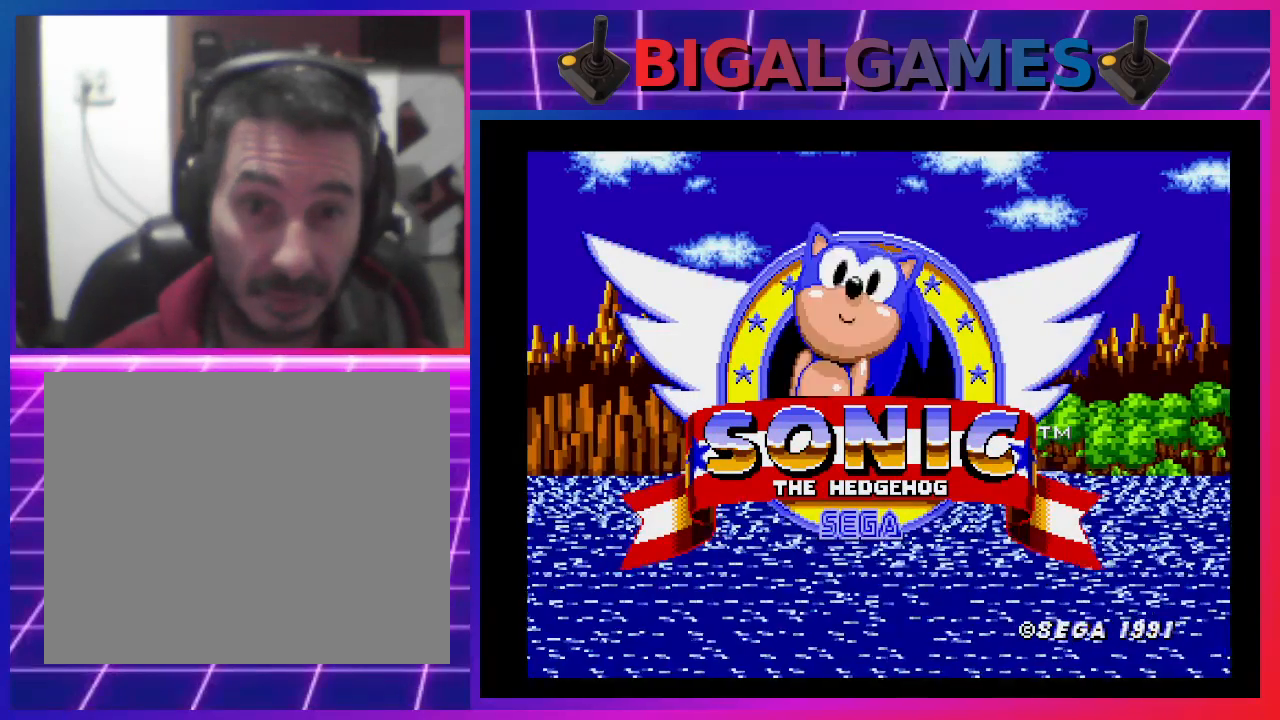
{"buttons": ["START"], "events": [[133, "START", "down"], [167, "START", "up"], [433, "START", "down"]]}
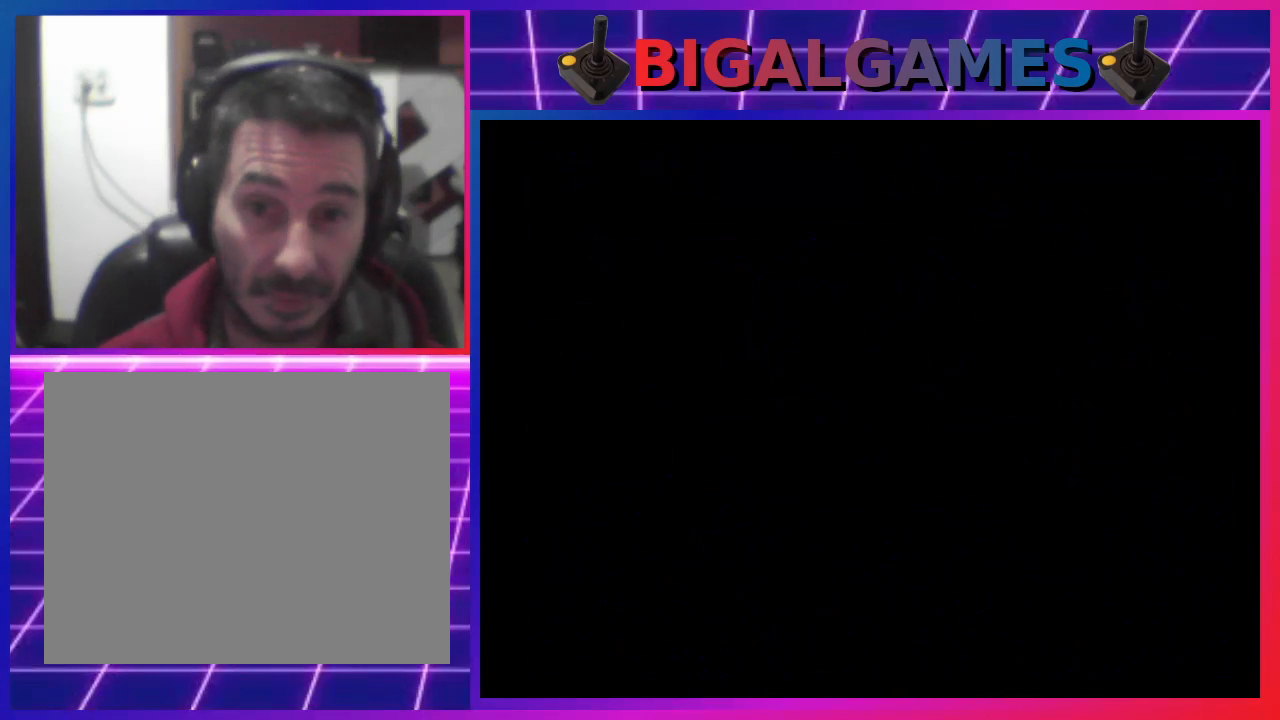
{"buttons": [], "events": [[33, "START", "up"]]}
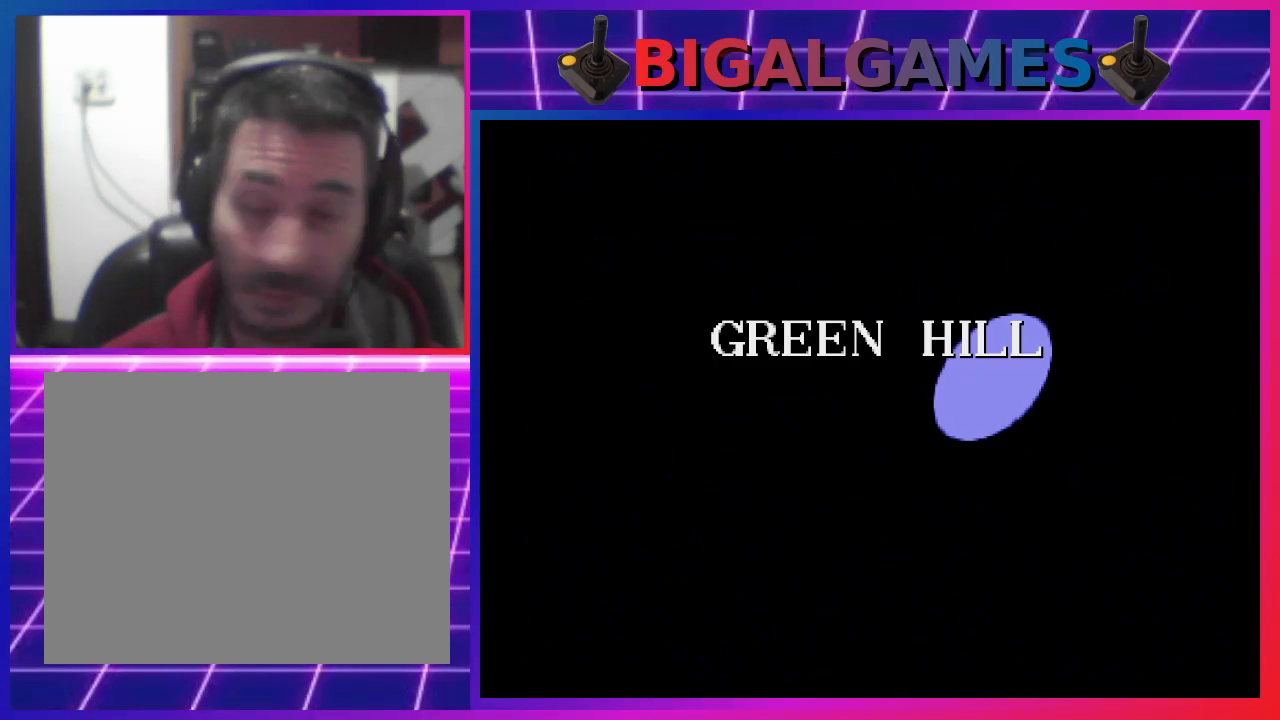
{"buttons": ["DPAD_RIGHT"], "events": [[500, "DPAD_RIGHT", "down"]]}
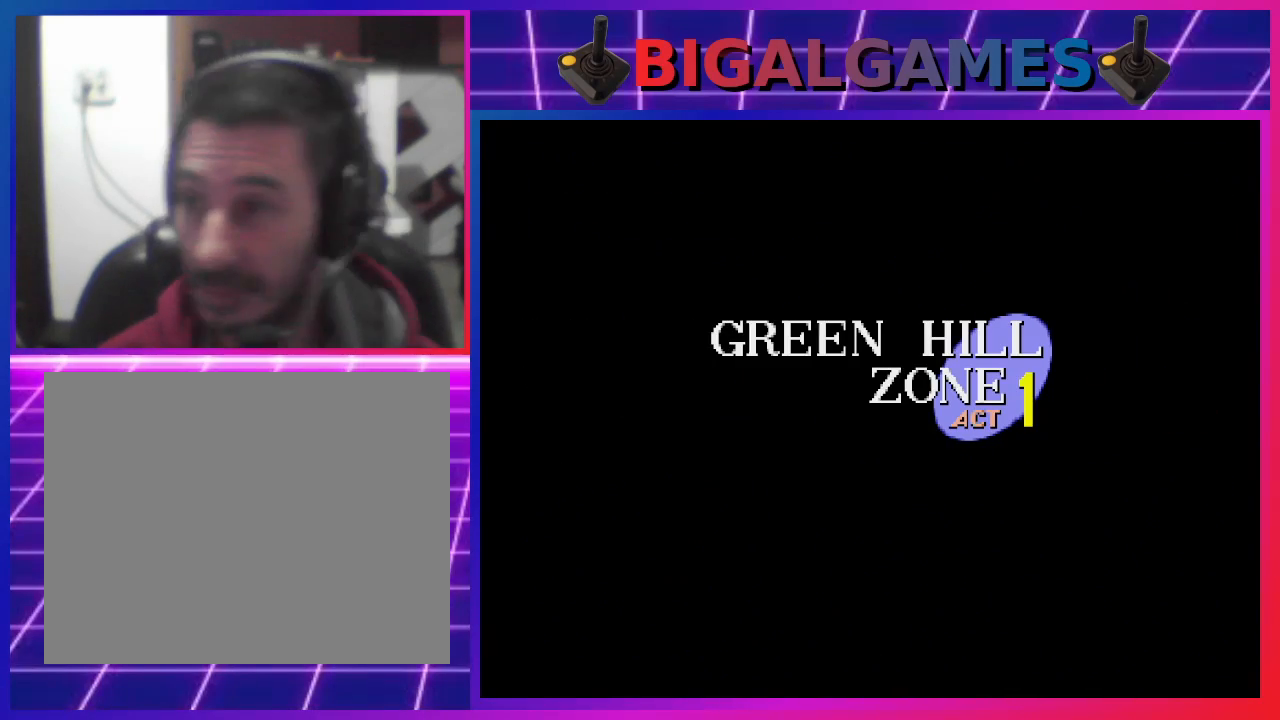
{"buttons": [], "events": [[333, "DPAD_RIGHT", "up"]]}
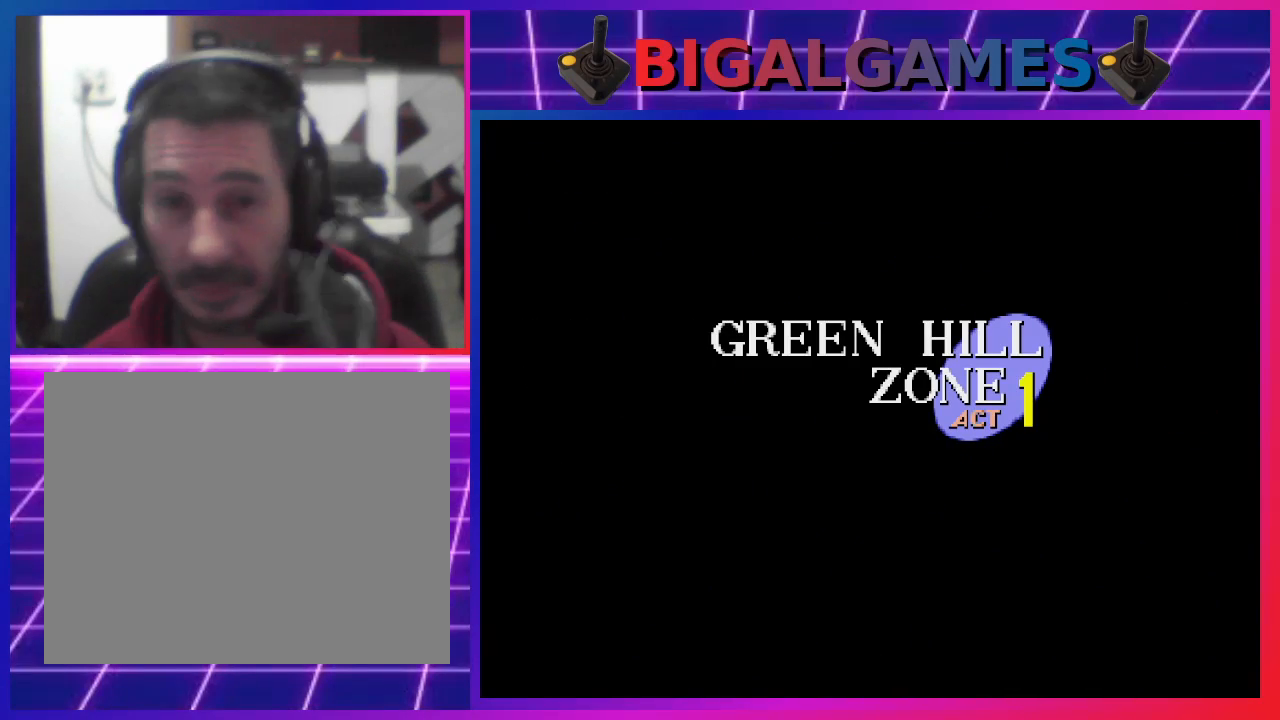
{"buttons": [], "events": [[100, "DPAD_RIGHT", "down"], [300, "DPAD_RIGHT", "up"]]}
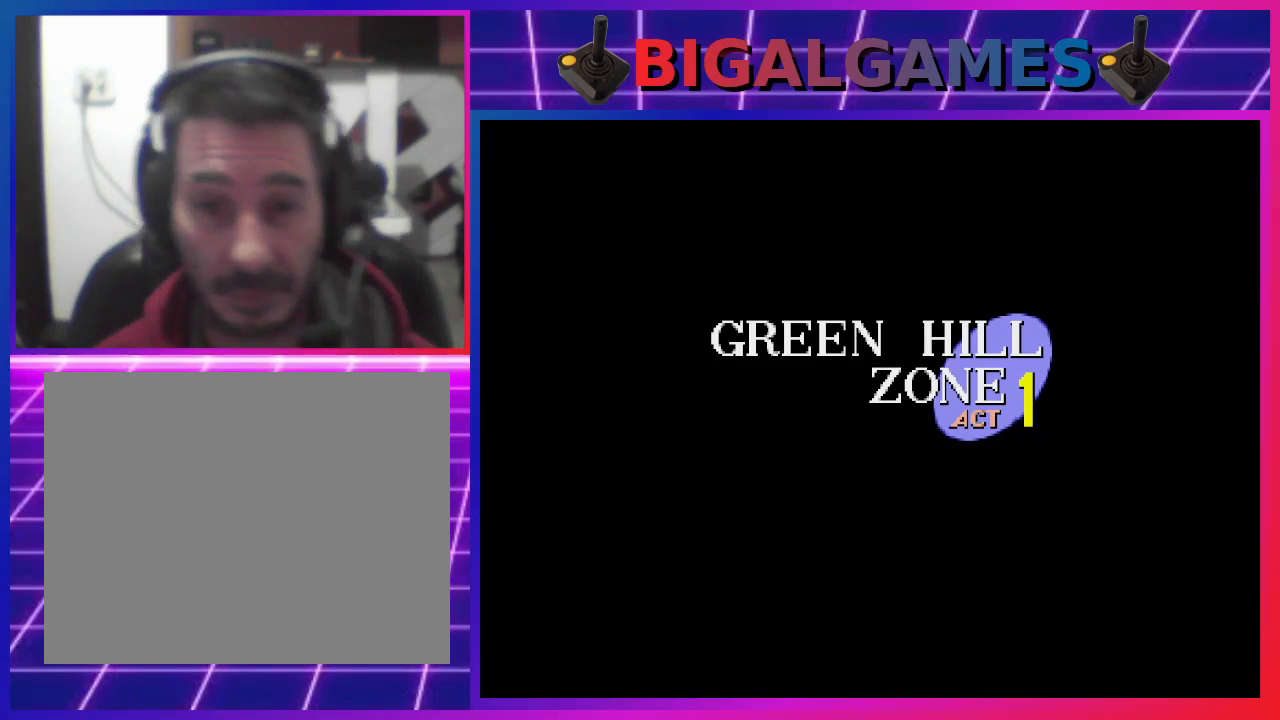
{"buttons": ["DPAD_RIGHT"], "events": [[100, "DPAD_RIGHT", "down"]]}
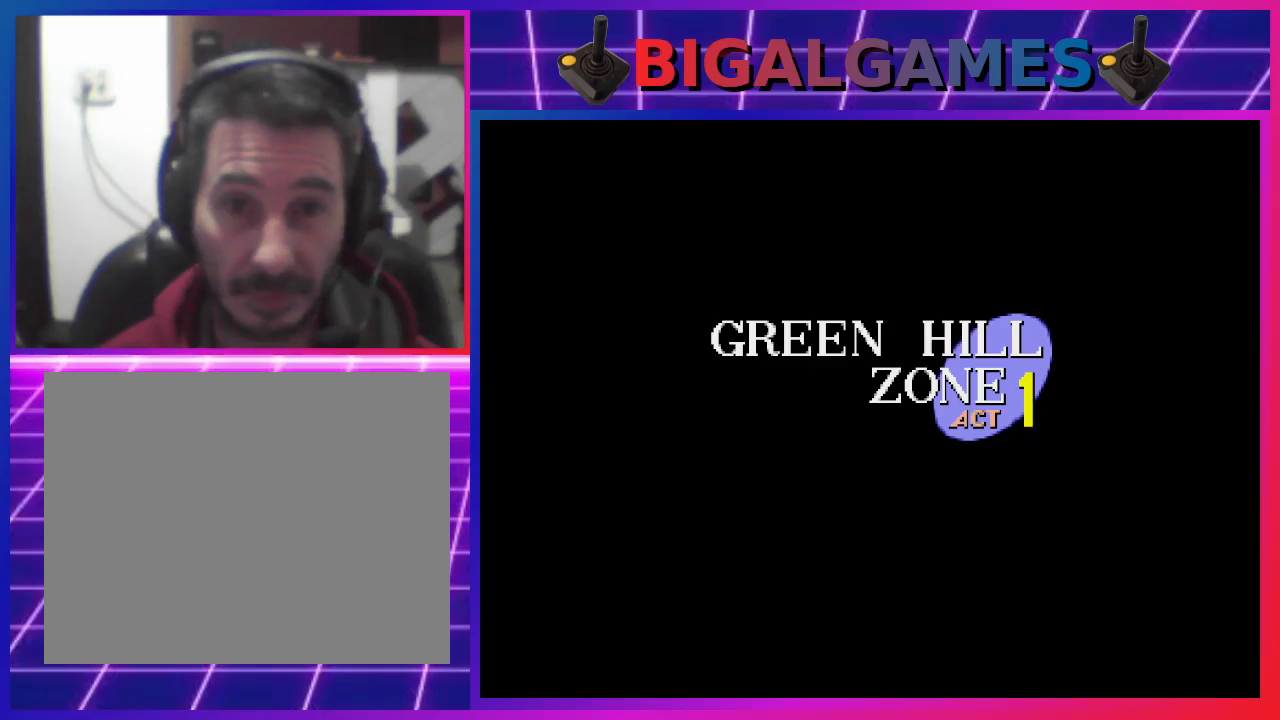
{"buttons": ["DPAD_RIGHT"], "events": []}
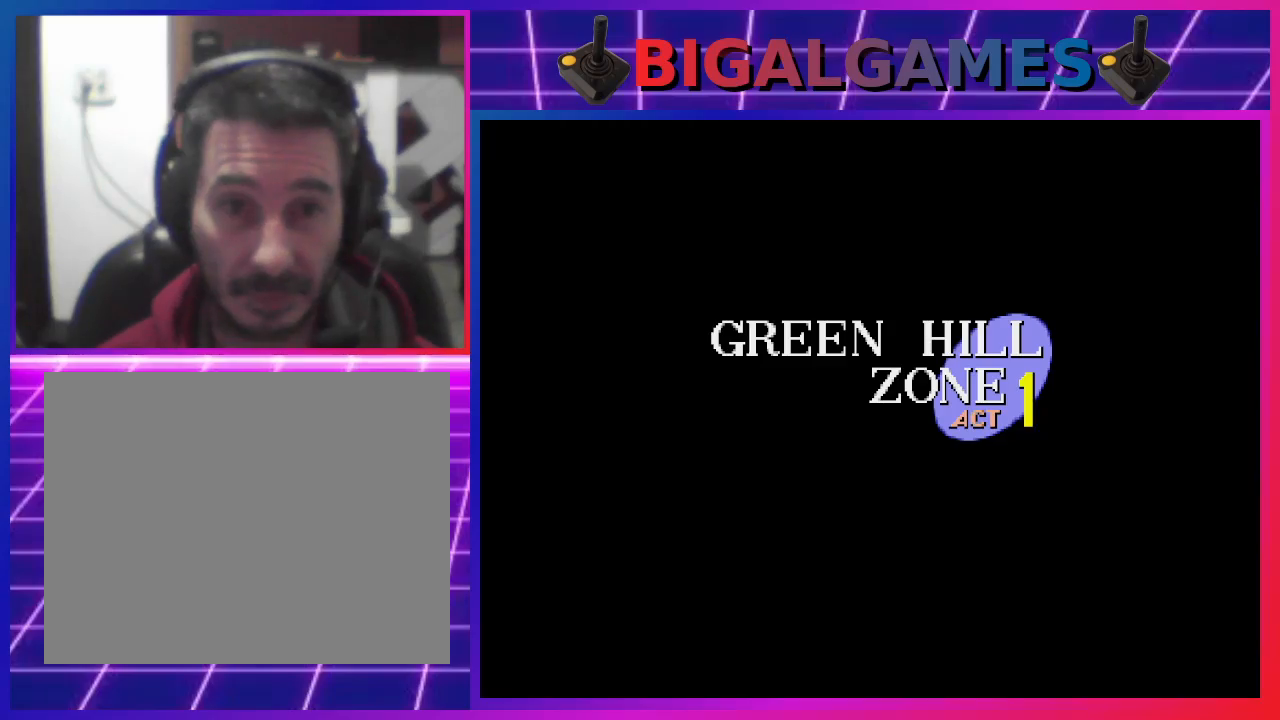
{"buttons": ["DPAD_RIGHT"], "events": []}
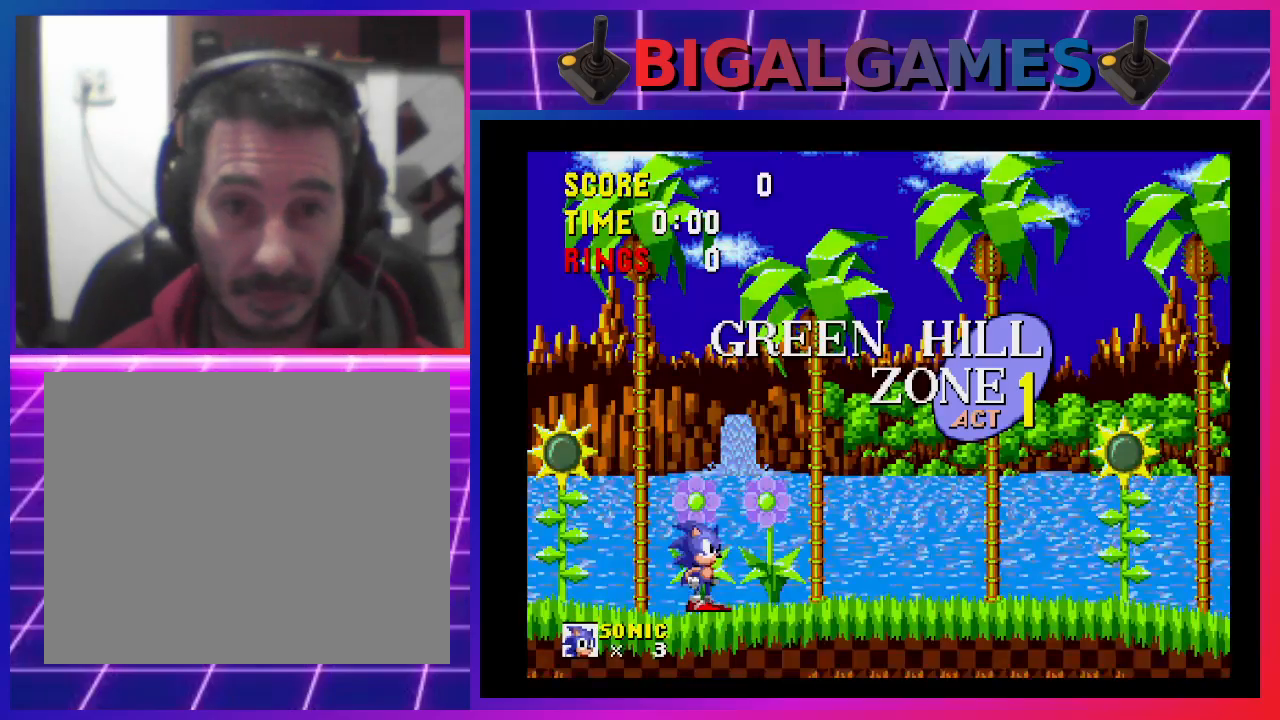
{"buttons": ["DPAD_RIGHT"], "events": []}
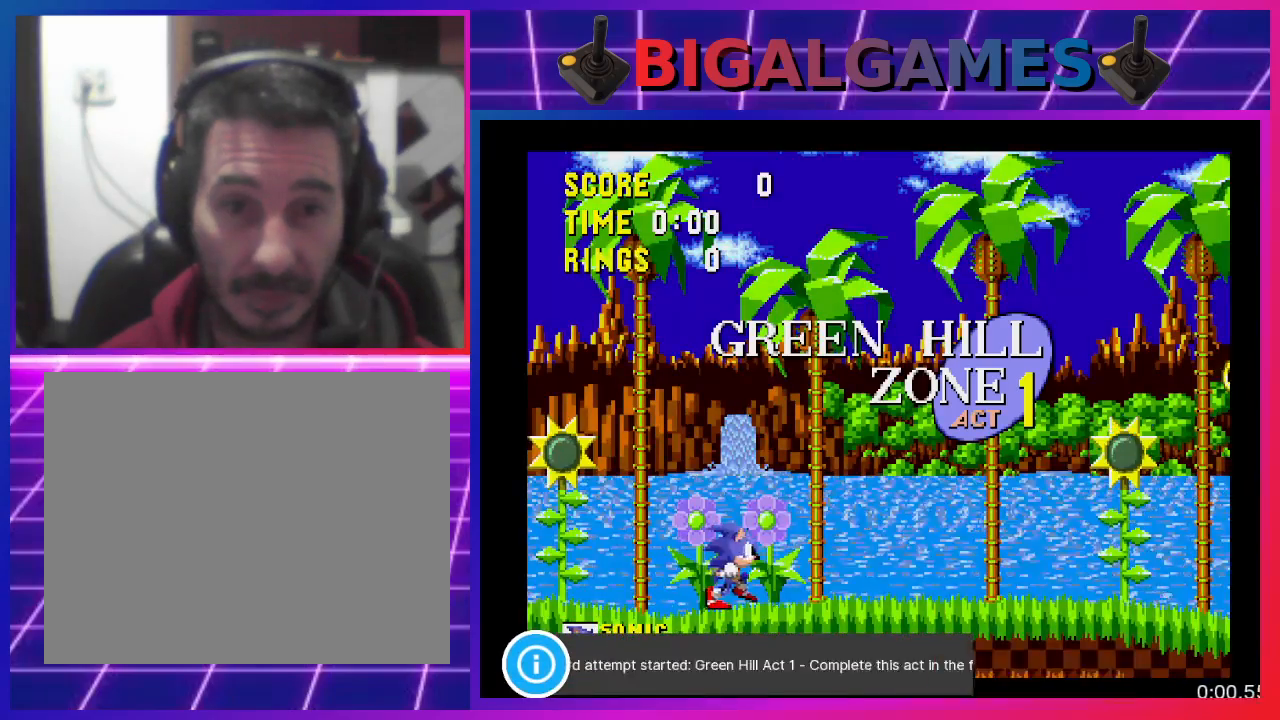
{"buttons": ["DPAD_RIGHT"], "events": []}
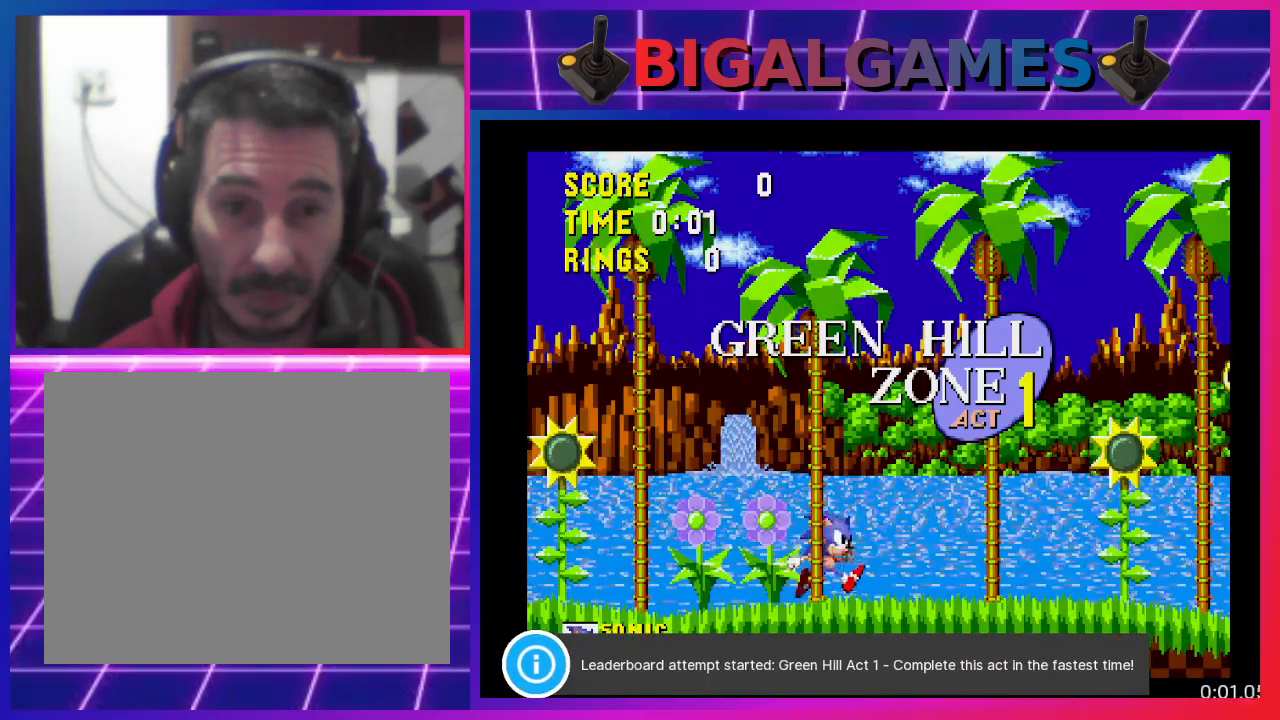
{"buttons": ["DPAD_RIGHT"], "events": []}
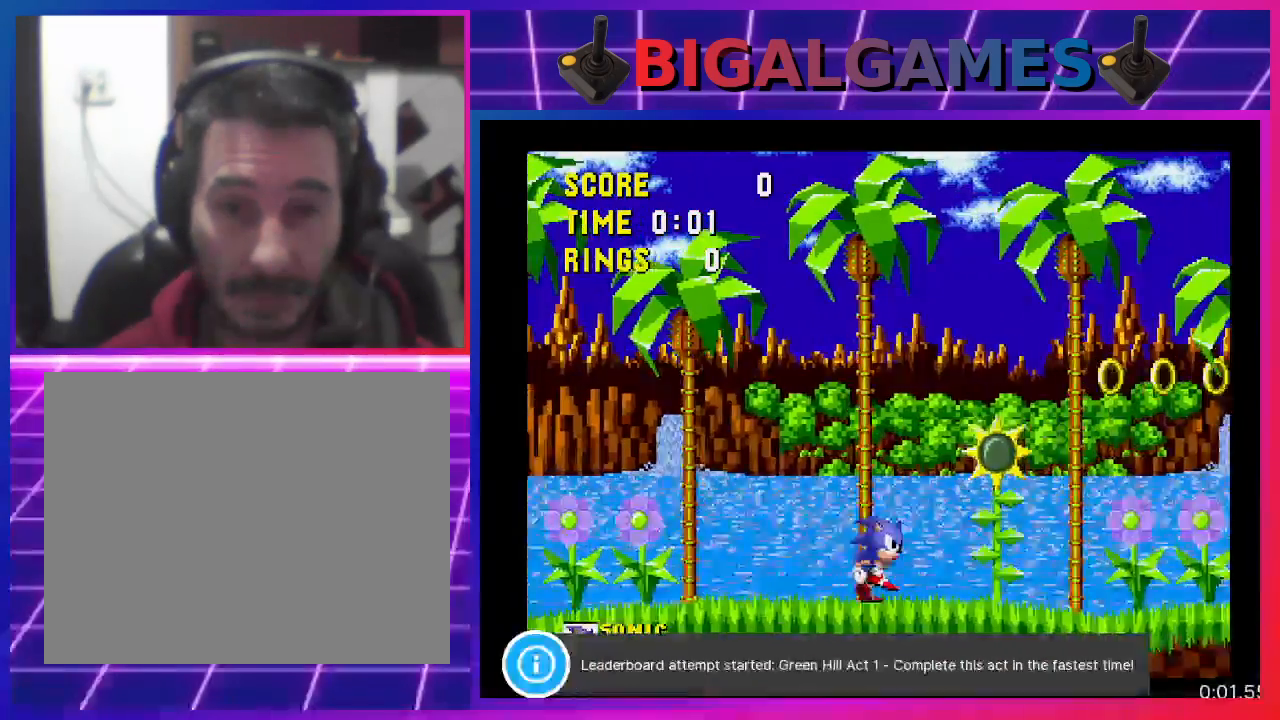
{"buttons": ["DPAD_RIGHT"], "events": []}
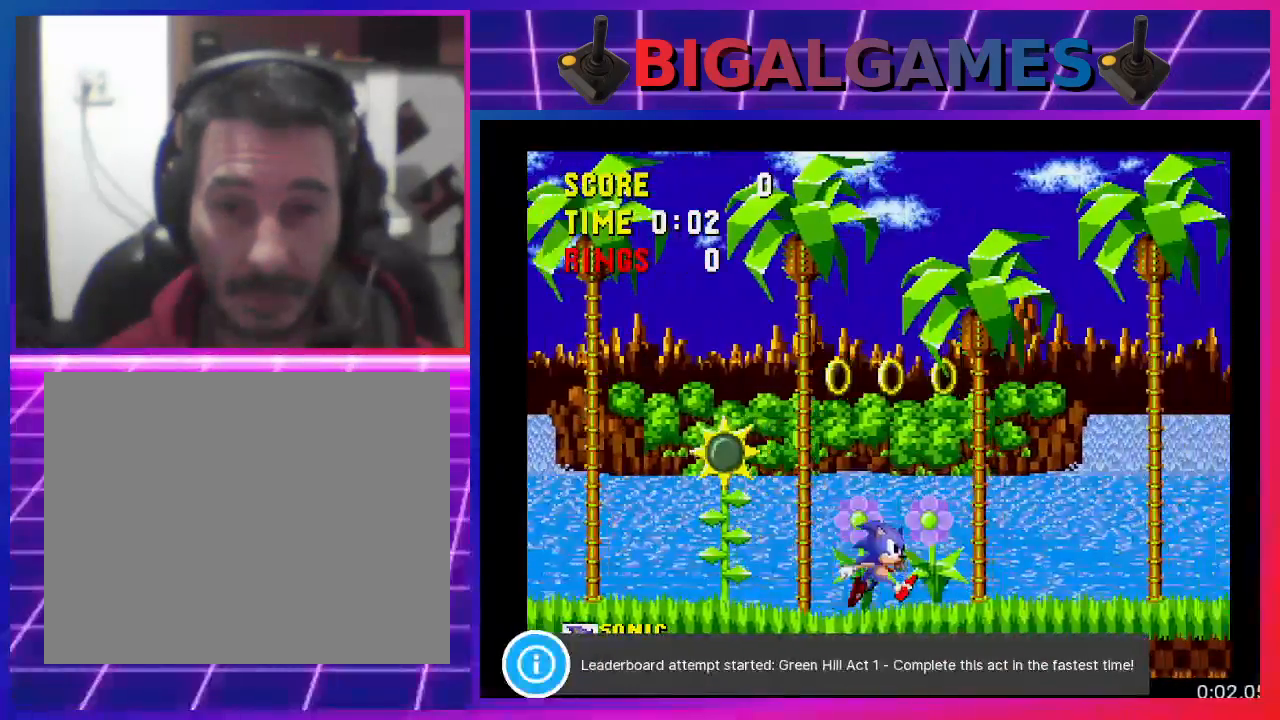
{"buttons": ["DPAD_RIGHT"], "events": []}
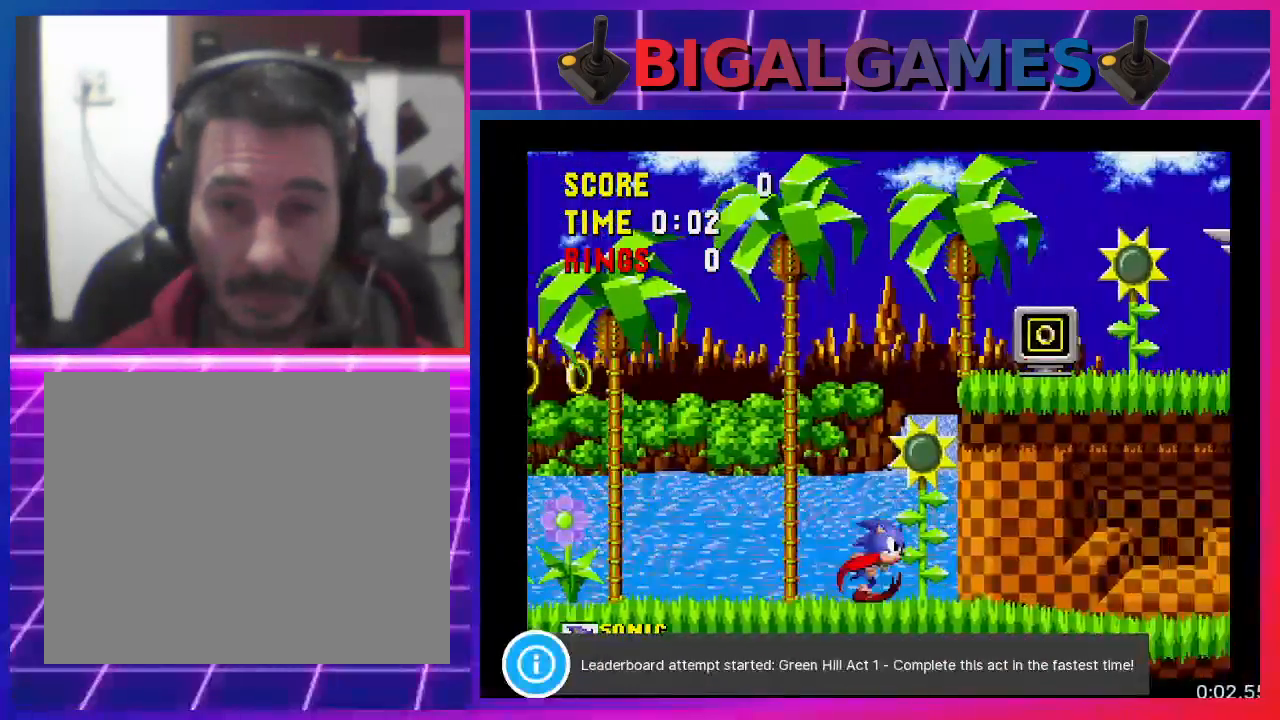
{"buttons": ["CROSS", "DPAD_RIGHT"], "events": [[433, "CROSS", "down"]]}
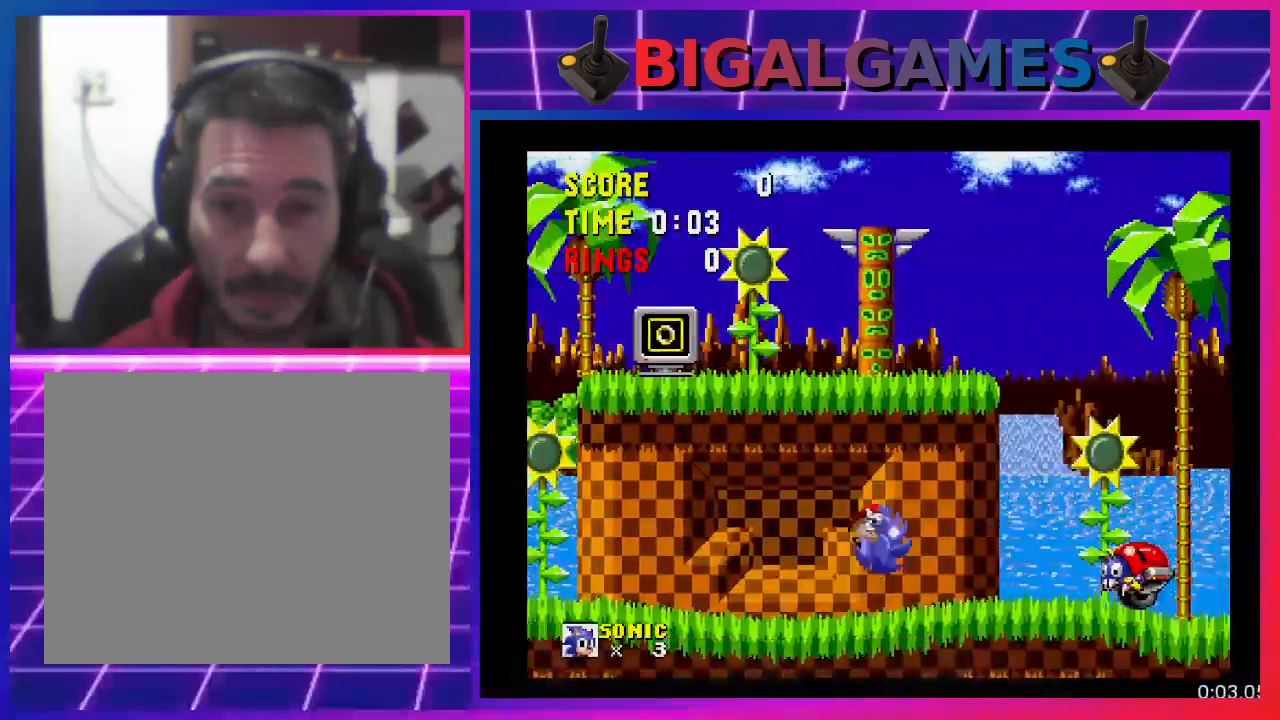
{"buttons": ["DPAD_RIGHT"], "events": [[300, "CROSS", "up"]]}
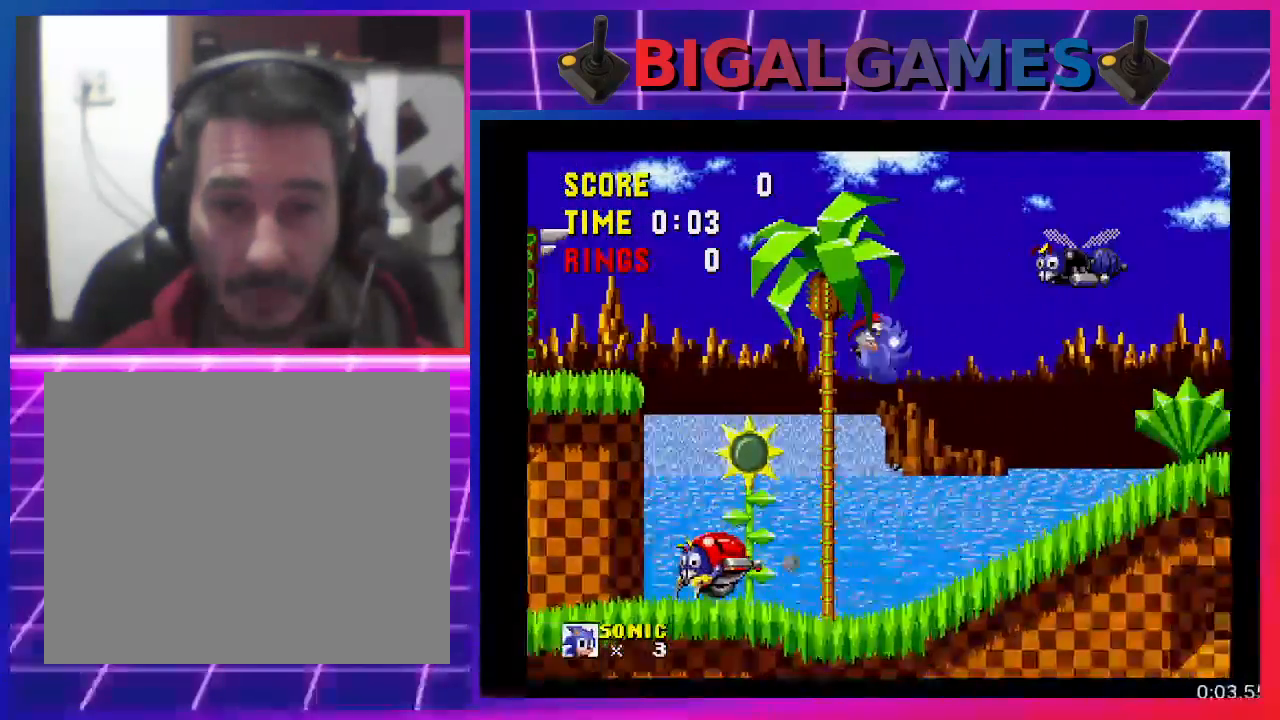
{"buttons": ["DPAD_RIGHT"], "events": []}
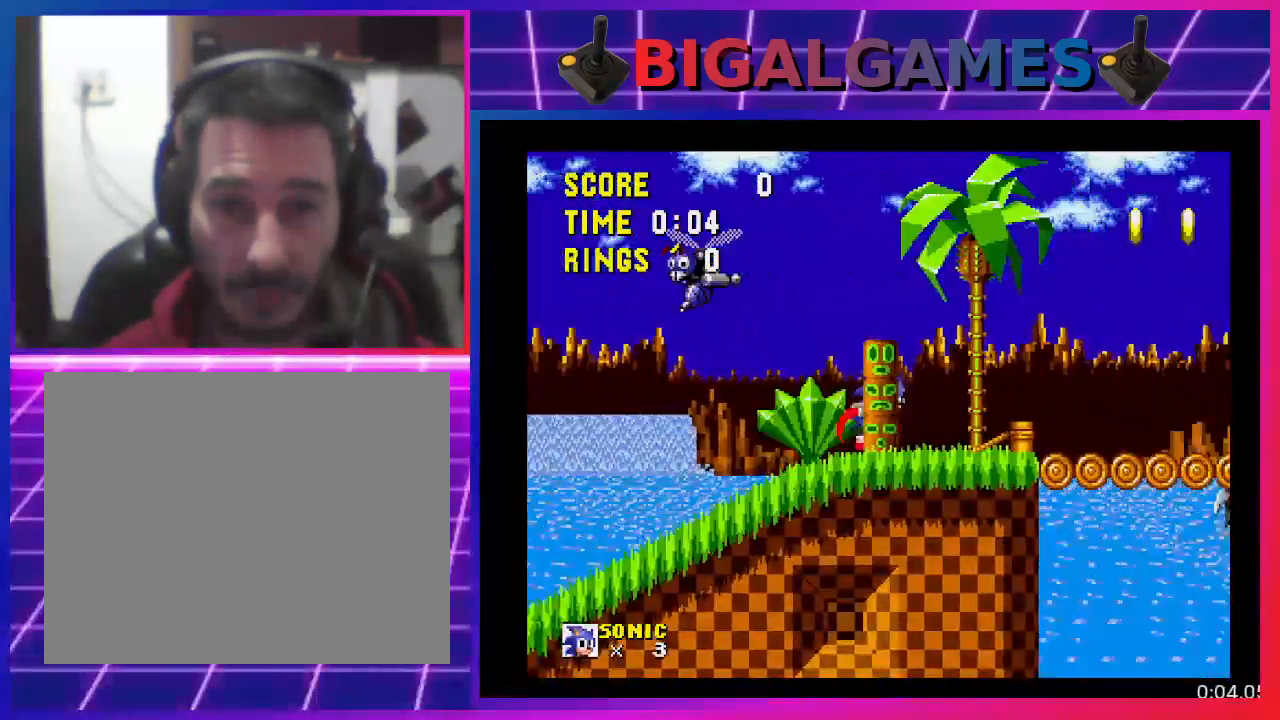
{"buttons": ["DPAD_RIGHT"], "events": [[200, "CROSS", "down"], [500, "CROSS", "up"]]}
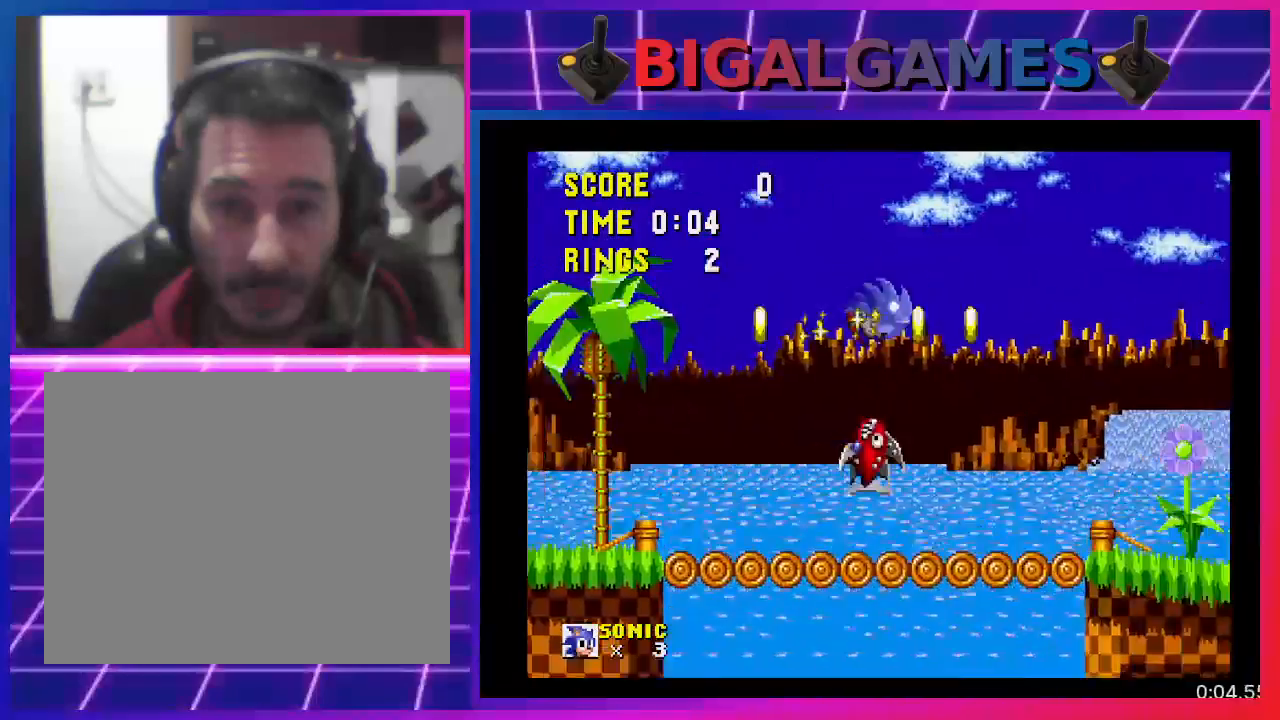
{"buttons": ["DPAD_RIGHT"], "events": []}
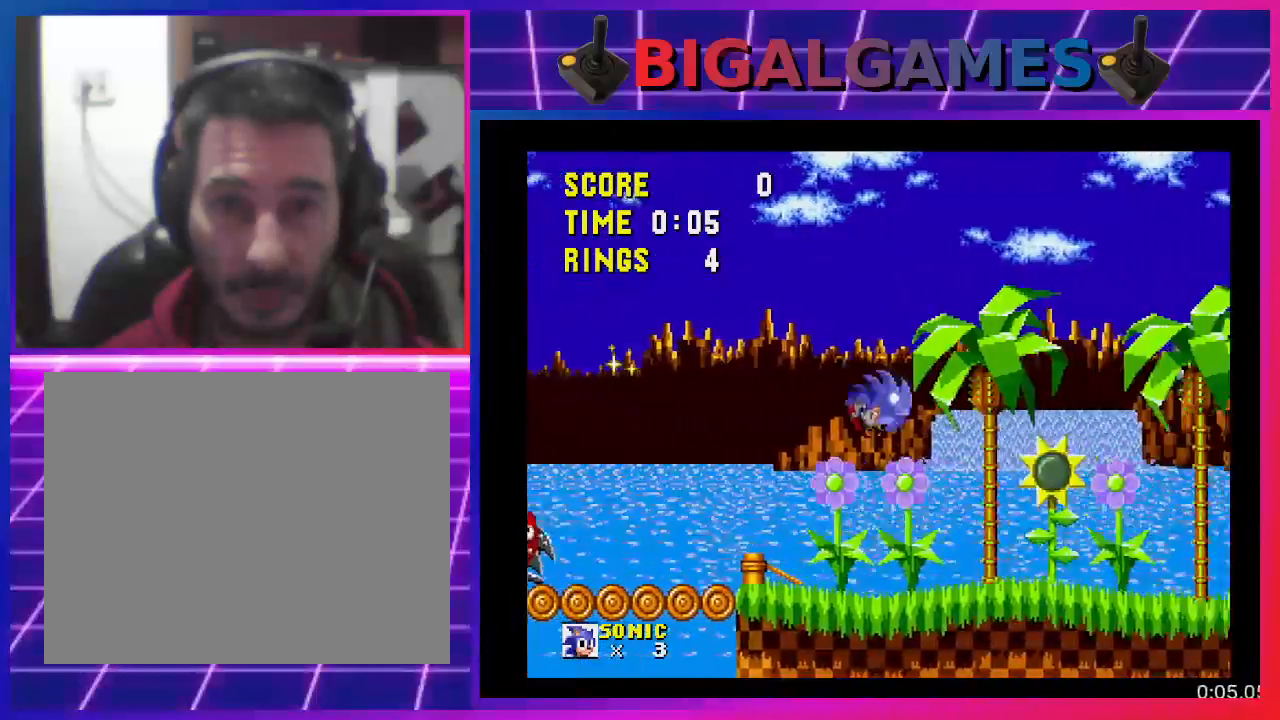
{"buttons": ["DPAD_RIGHT"], "events": []}
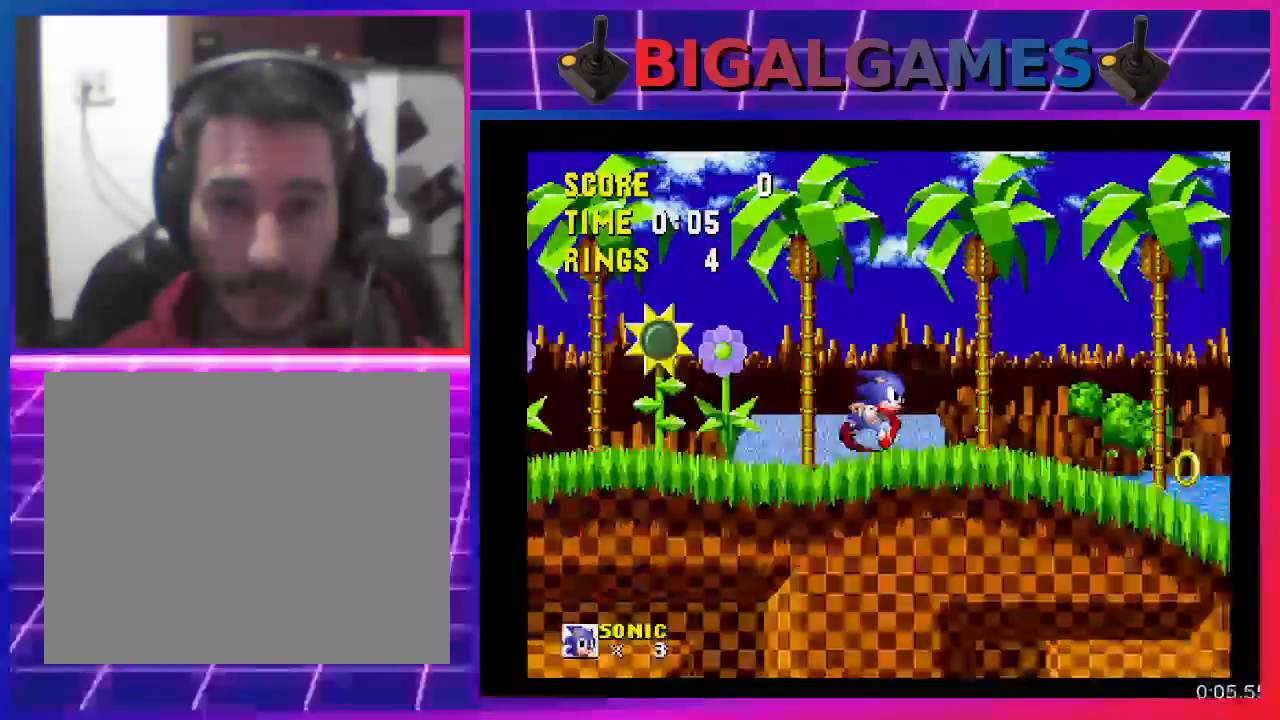
{"buttons": ["DPAD_RIGHT"], "events": []}
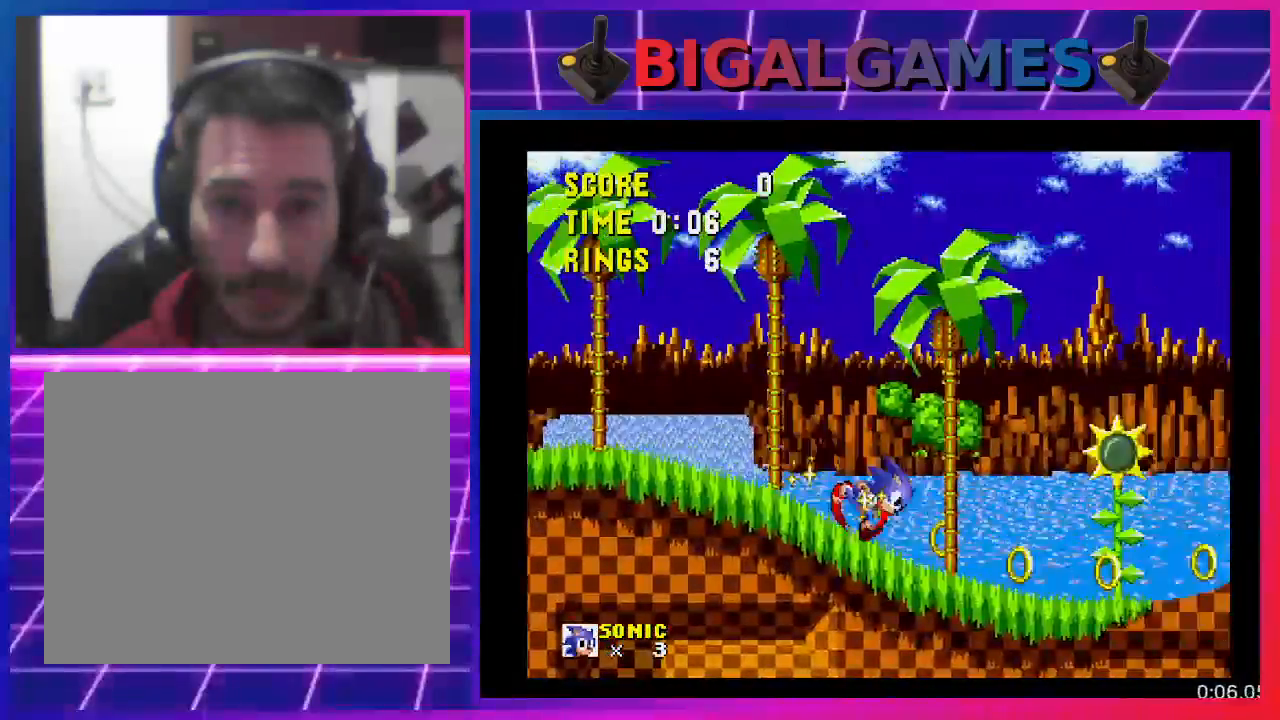
{"buttons": ["CROSS", "DPAD_RIGHT"], "events": [[400, "CROSS", "down"]]}